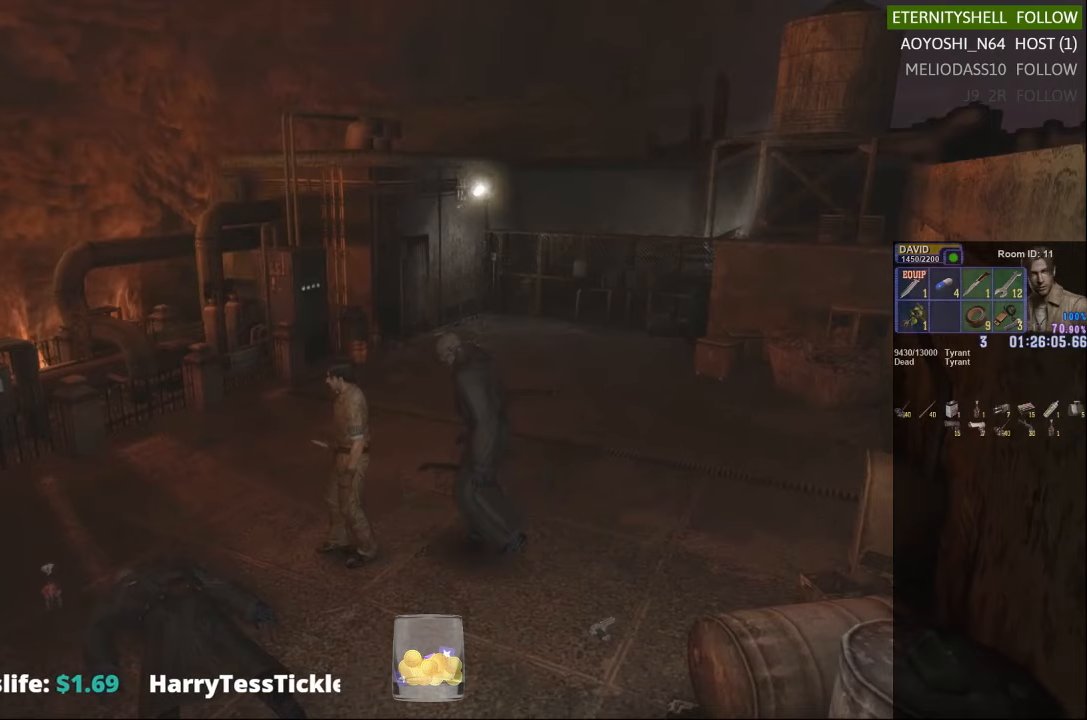
Gameplay with a controller (Xbox layout); each line is a JSON object with the inputs held at the frame after it. "events" lists button and stick changes between this image and that frame as [ms after this image, input, new state], when the widget could be followed in between.
{"buttons": ["X"], "left_stick": "left", "right_stick": "center", "events": [[146, "X", "down"]]}
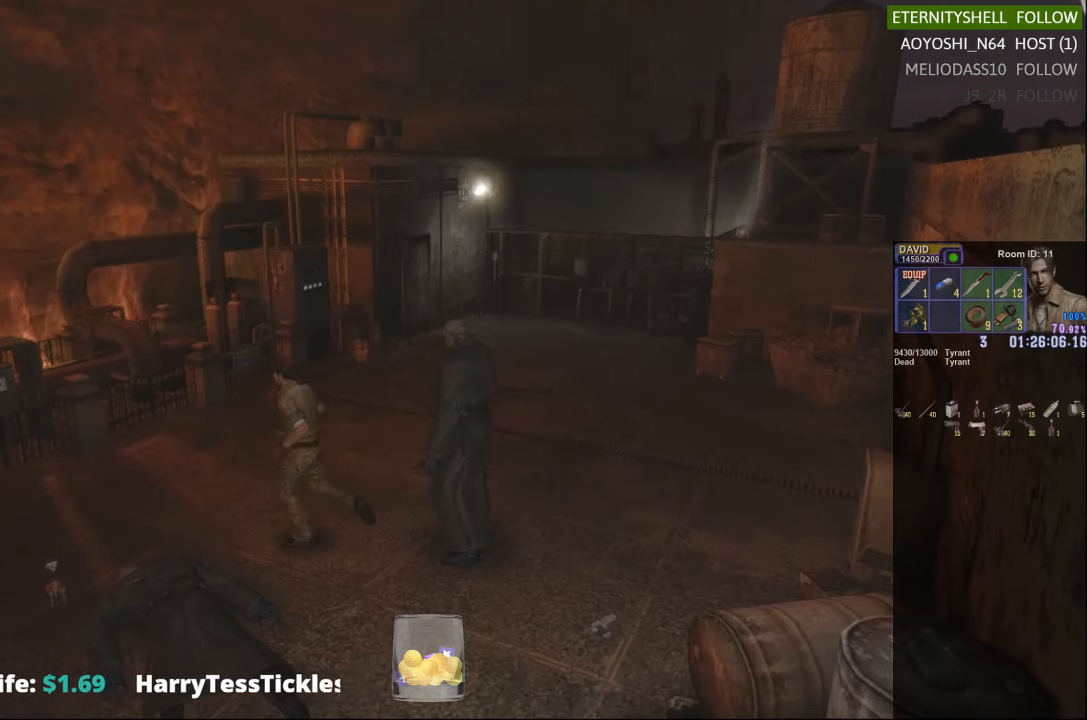
{"buttons": ["X"], "left_stick": "up-left", "right_stick": "center", "events": [[167, "left_stick", "up-left"]]}
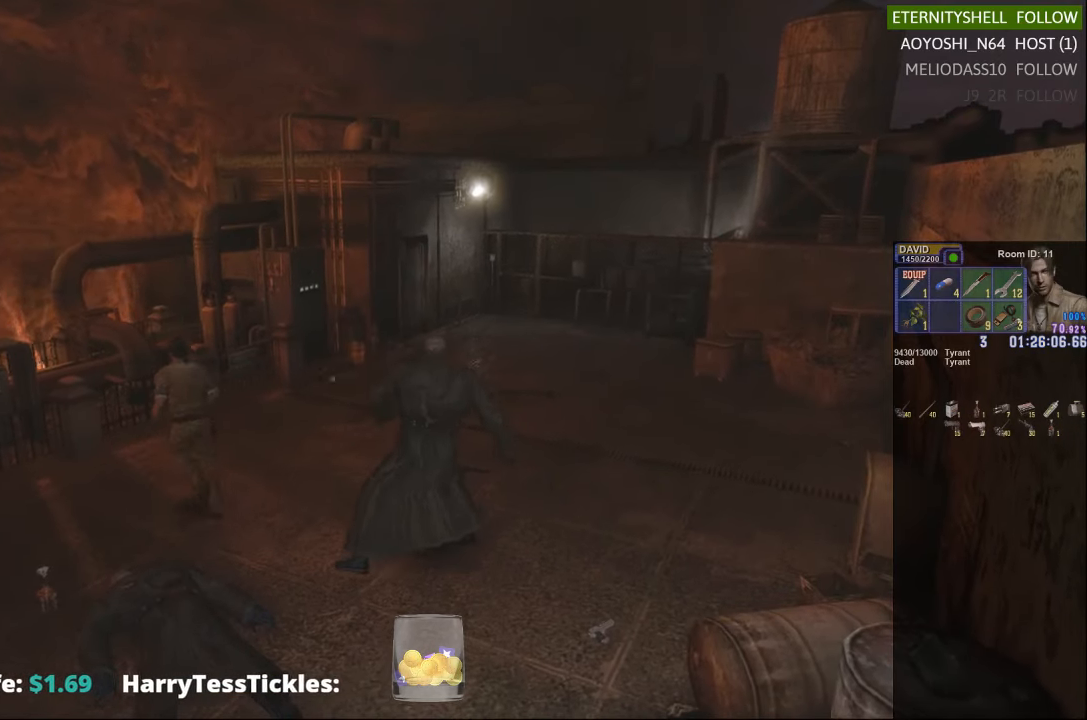
{"buttons": ["X", "DPAD_DOWN"], "left_stick": "center", "right_stick": "center", "events": [[354, "X", "up"], [354, "left_stick", "center"], [479, "DPAD_DOWN", "down"], [500, "X", "down"]]}
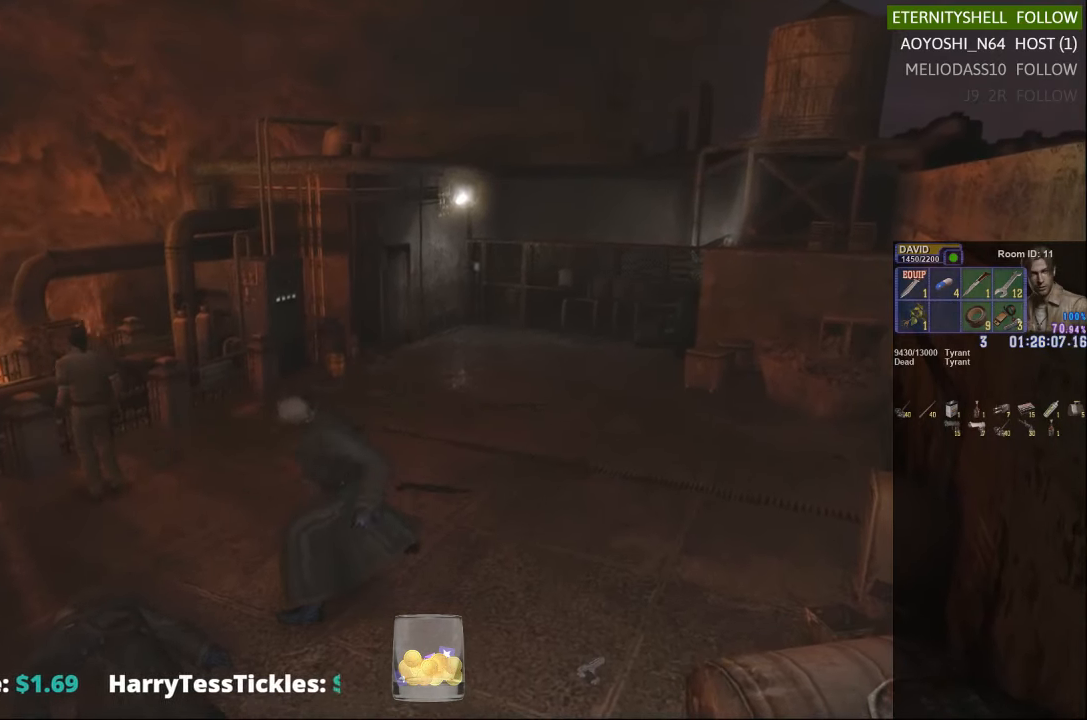
{"buttons": ["DPAD_DOWN"], "left_stick": "center", "right_stick": "center", "events": [[83, "DPAD_DOWN", "up"], [146, "X", "up"], [313, "DPAD_DOWN", "down"]]}
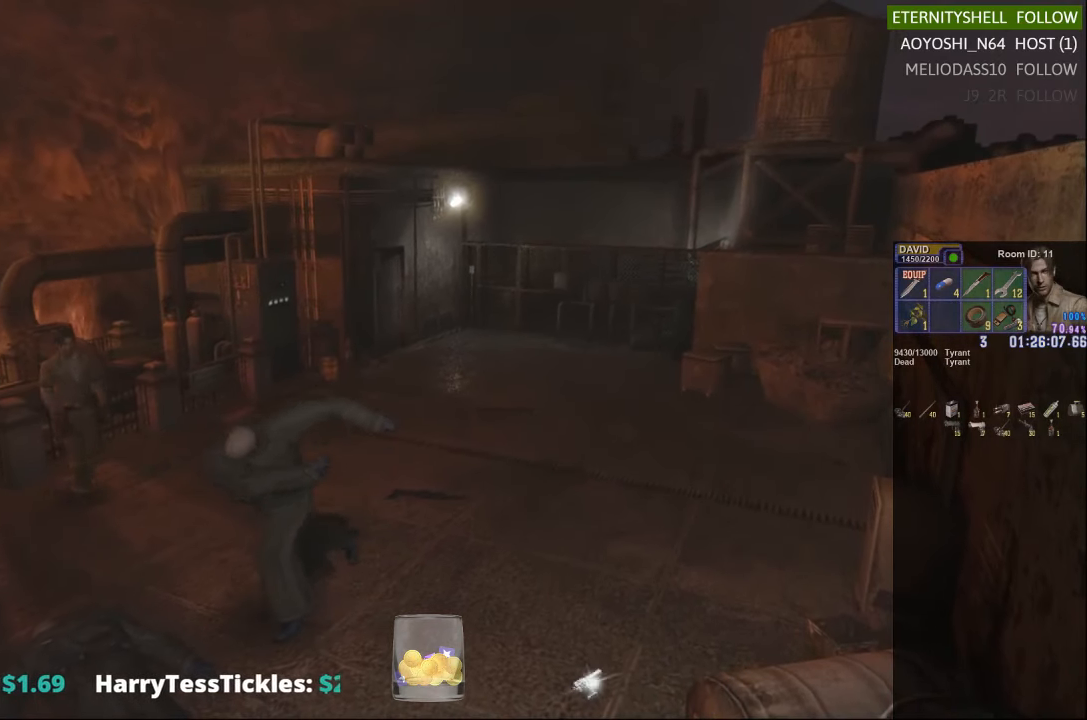
{"buttons": ["START"], "left_stick": "center", "right_stick": "center", "events": [[292, "DPAD_DOWN", "up"], [396, "START", "down"]]}
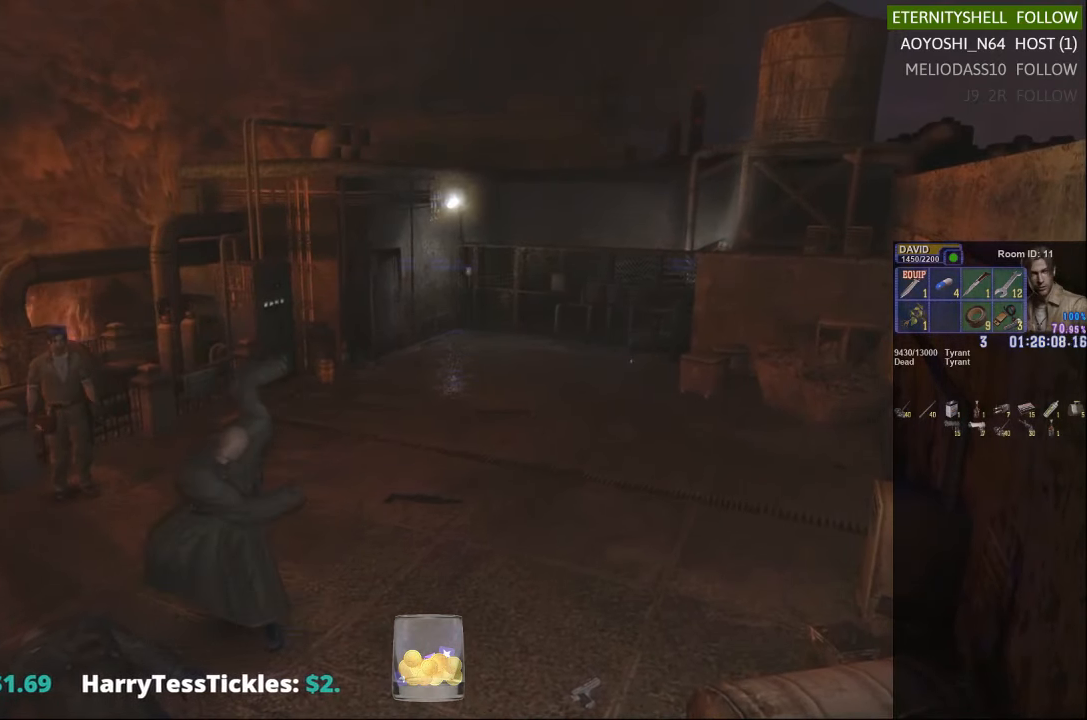
{"buttons": ["X"], "left_stick": "down", "right_stick": "center", "events": [[21, "START", "up"], [146, "START", "down"], [229, "START", "up"], [229, "left_stick", "down-left"], [500, "X", "down"], [500, "left_stick", "down"]]}
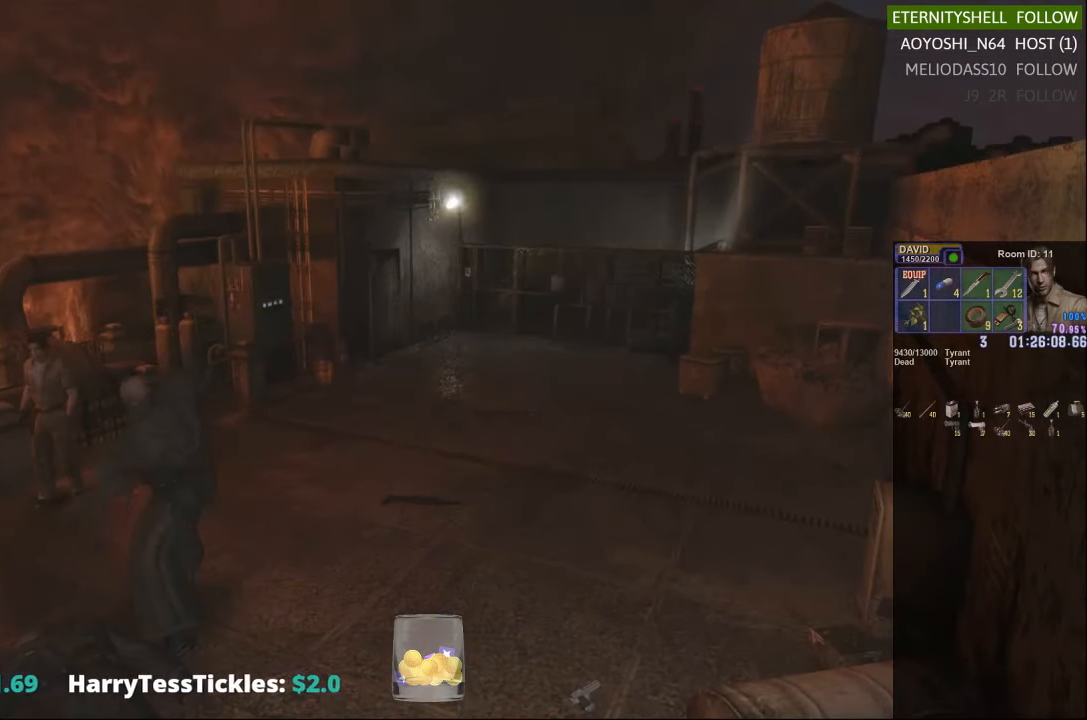
{"buttons": ["X"], "left_stick": "right", "right_stick": "center", "events": [[188, "left_stick", "right"]]}
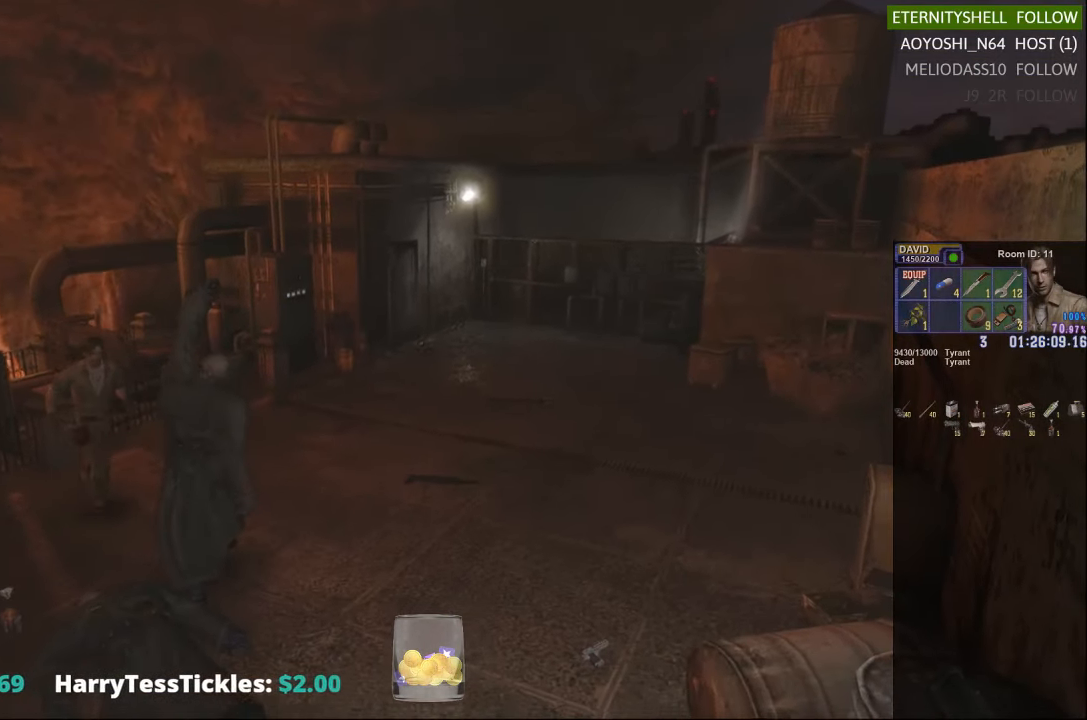
{"buttons": ["R1"], "left_stick": "center", "right_stick": "center", "events": [[21, "left_stick", "down-right"], [125, "left_stick", "center"], [146, "X", "up"], [208, "R1", "down"], [292, "B", "down"], [396, "B", "up"]]}
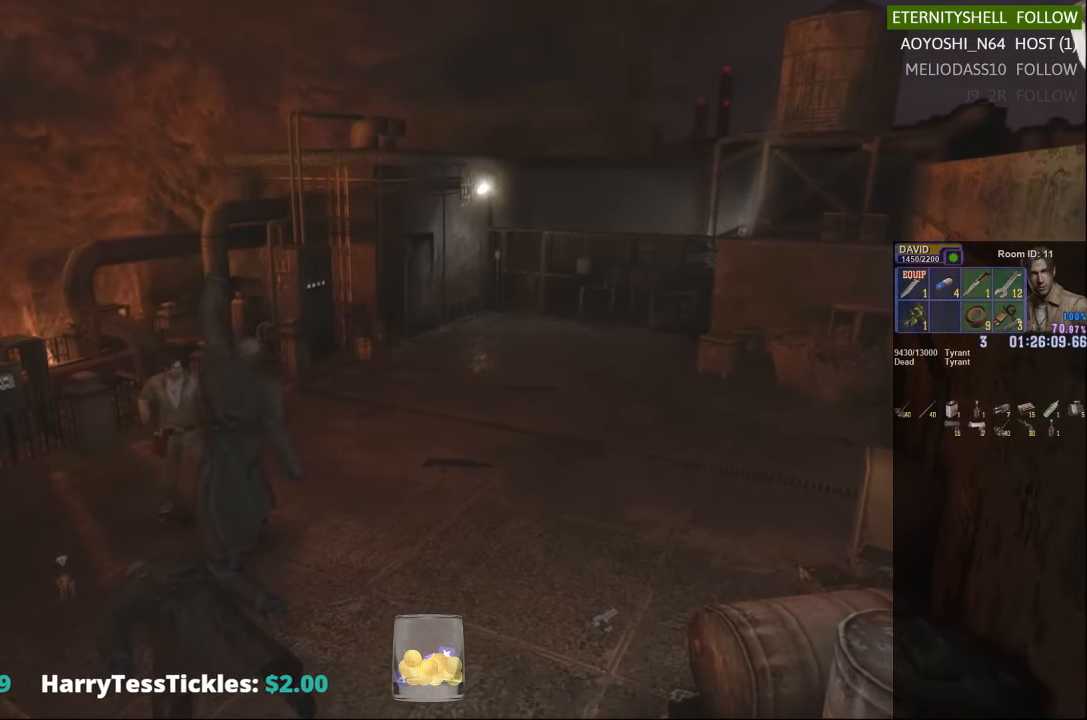
{"buttons": ["R1", "DPAD_LEFT"], "left_stick": "center", "right_stick": "center", "events": [[125, "B", "down"], [208, "B", "up"], [417, "DPAD_LEFT", "down"]]}
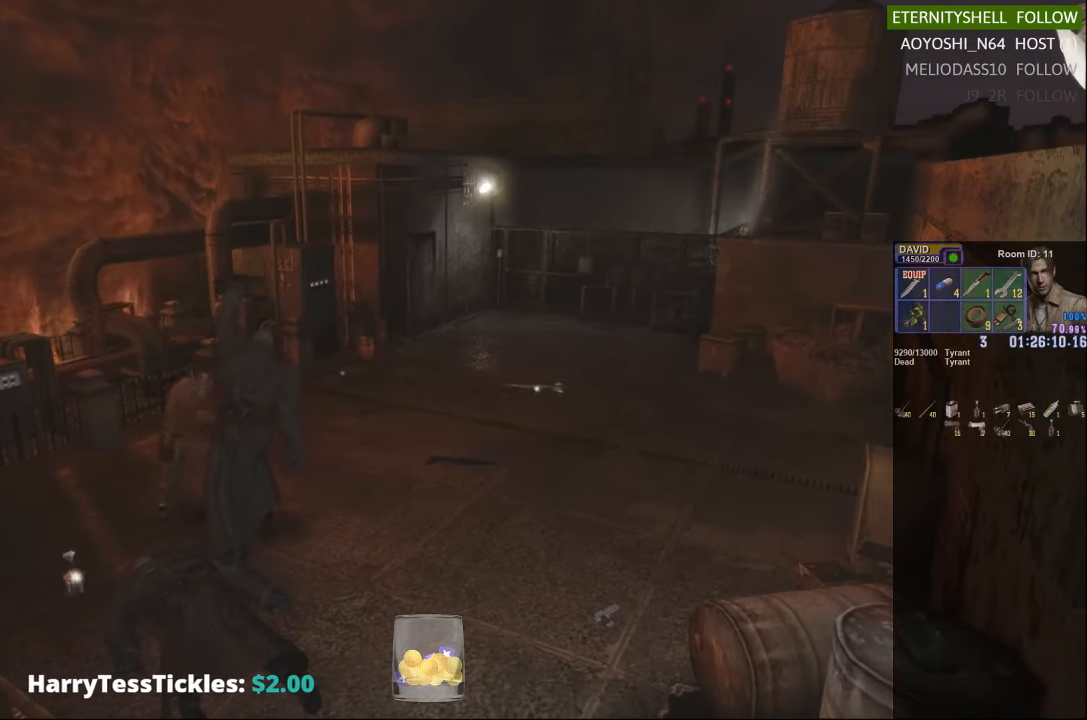
{"buttons": ["R1"], "left_stick": "center", "right_stick": "center", "events": [[63, "DPAD_LEFT", "up"]]}
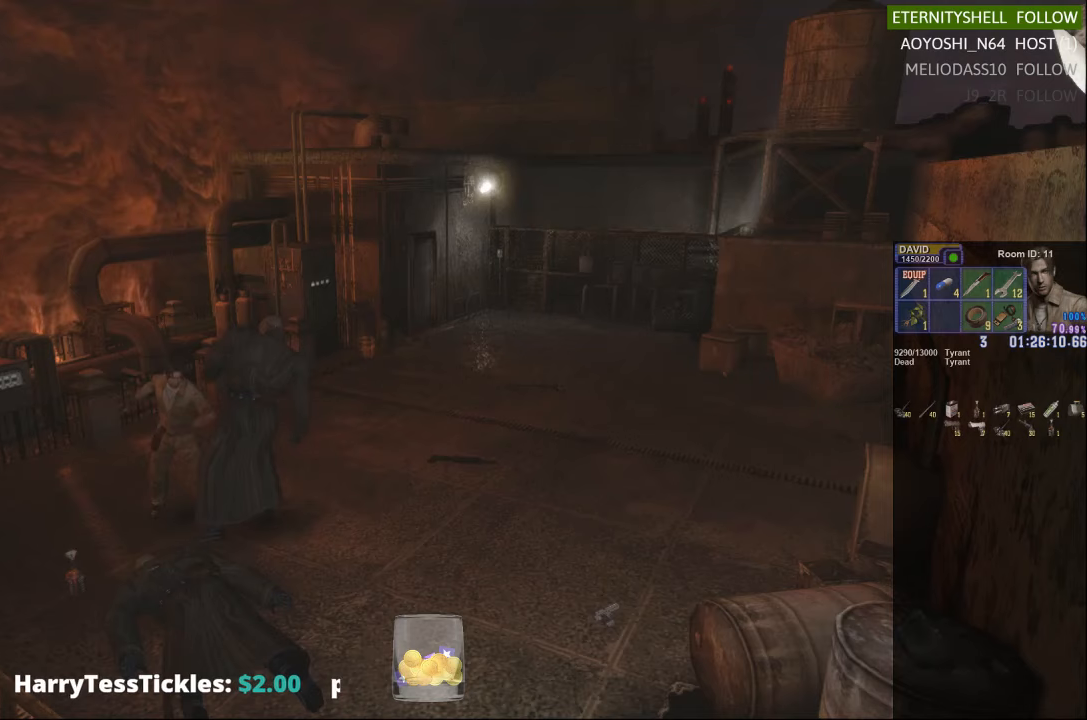
{"buttons": ["R1"], "left_stick": "center", "right_stick": "center", "events": [[42, "B", "down"], [167, "B", "up"], [333, "B", "down"], [438, "B", "up"]]}
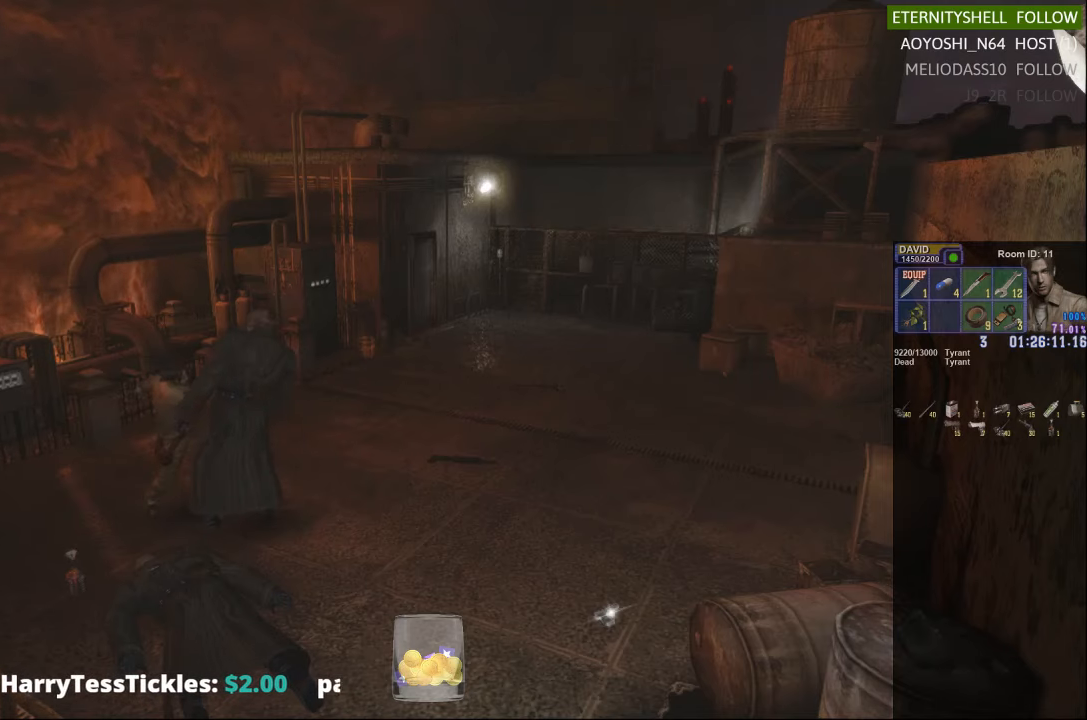
{"buttons": ["R1"], "left_stick": "center", "right_stick": "center", "events": [[292, "DPAD_LEFT", "down"], [417, "DPAD_LEFT", "up"]]}
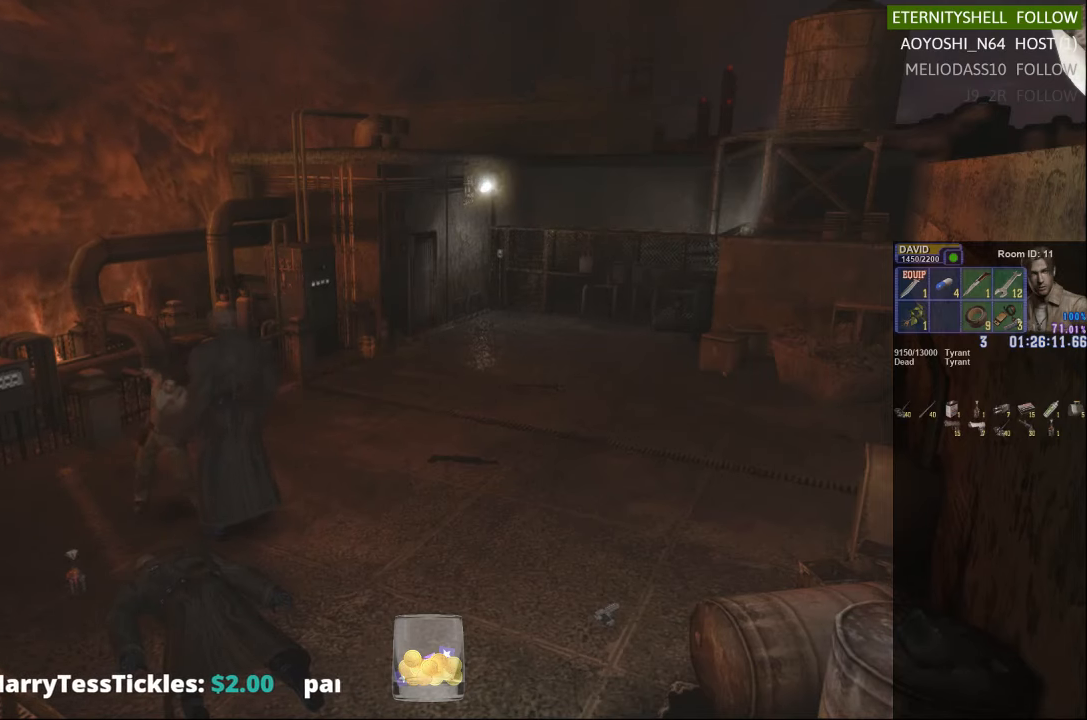
{"buttons": ["R1"], "left_stick": "center", "right_stick": "center", "events": [[250, "B", "down"], [396, "B", "up"]]}
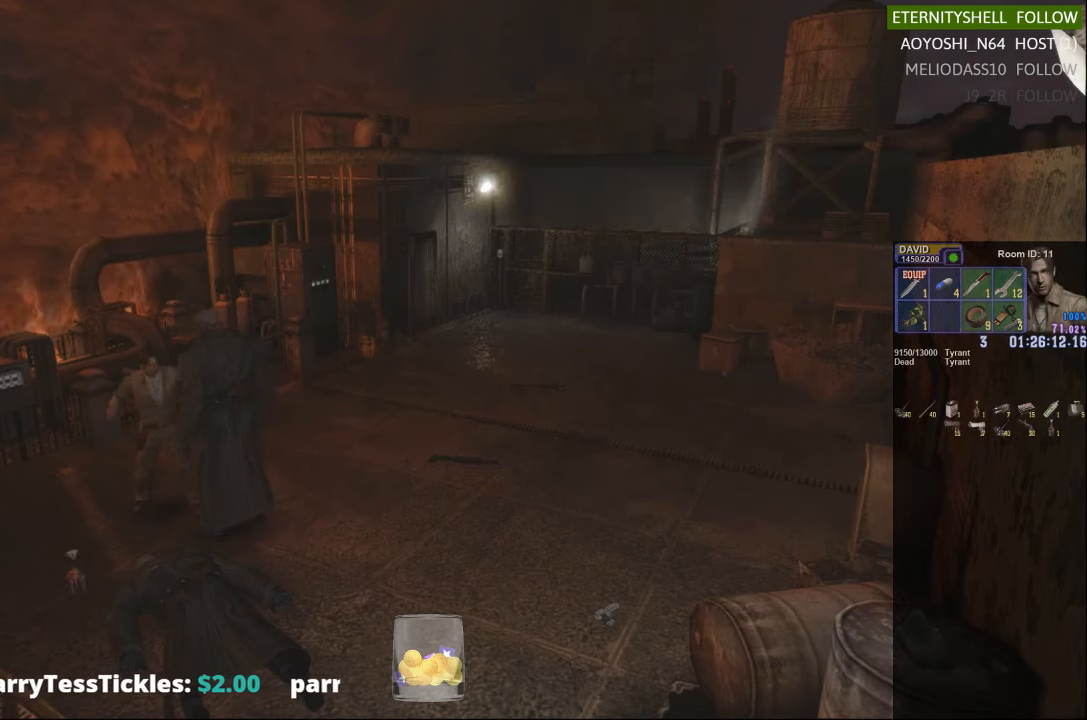
{"buttons": ["R1"], "left_stick": "center", "right_stick": "center", "events": [[83, "B", "down"], [188, "B", "up"]]}
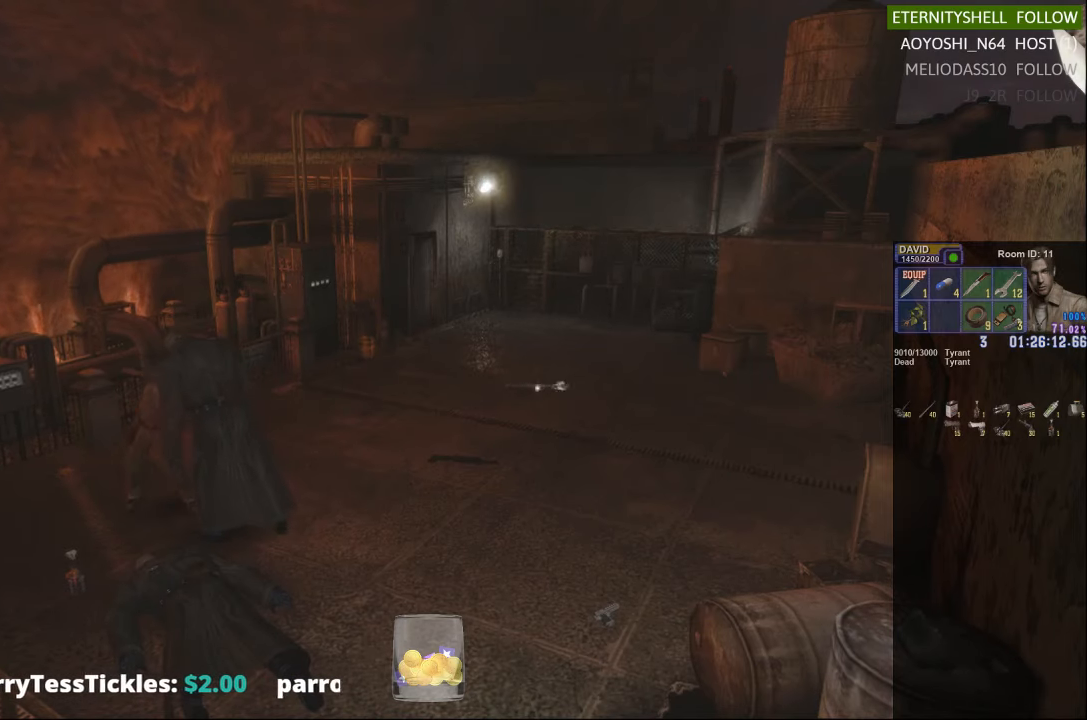
{"buttons": [], "left_stick": "center", "right_stick": "center", "events": [[42, "R1", "up"], [104, "A", "down"], [208, "A", "up"]]}
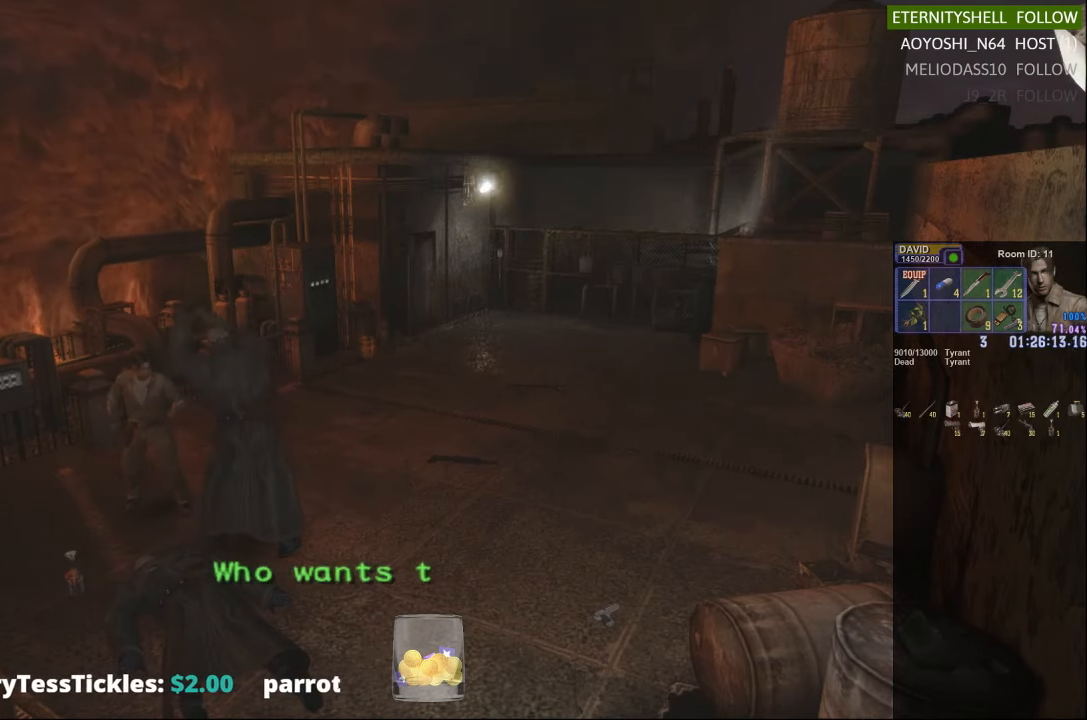
{"buttons": [], "left_stick": "down-right", "right_stick": "center", "events": [[188, "left_stick", "down-right"]]}
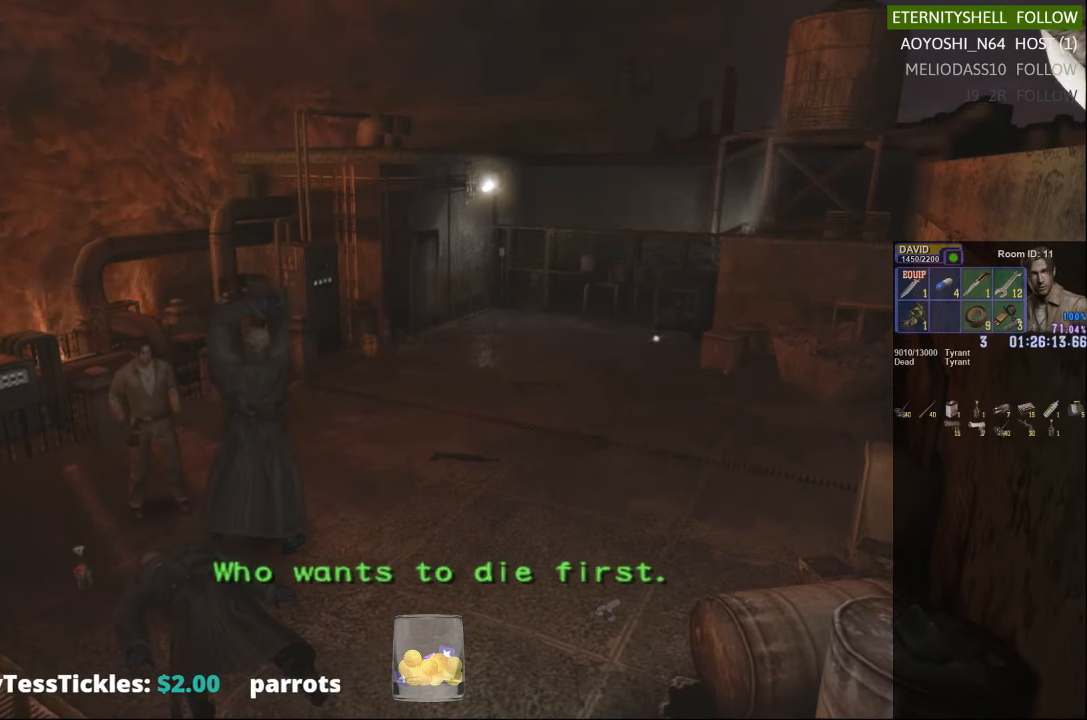
{"buttons": [], "left_stick": "down-right", "right_stick": "center", "events": []}
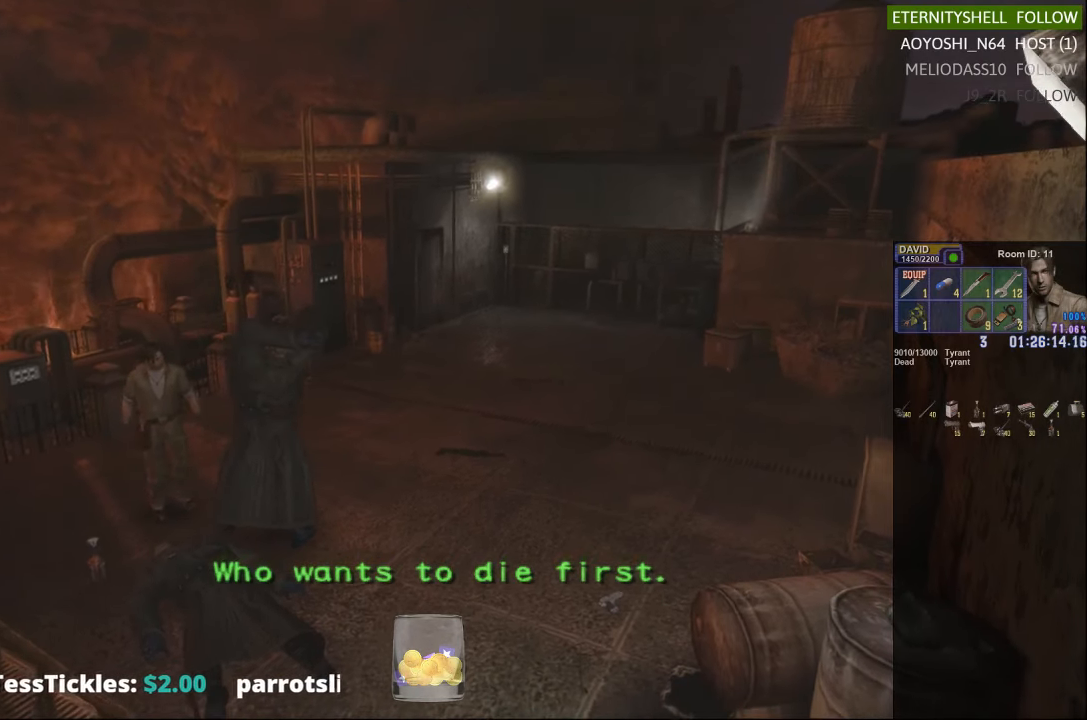
{"buttons": ["X"], "left_stick": "up-right", "right_stick": "center", "events": [[42, "X", "down"], [500, "left_stick", "up-right"]]}
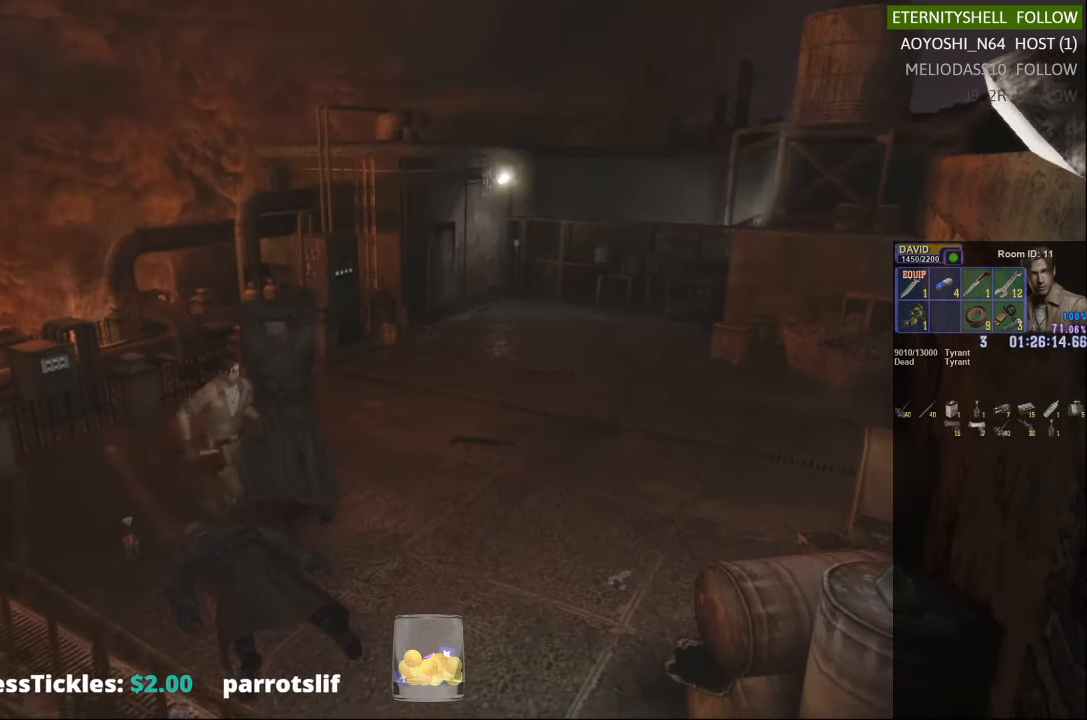
{"buttons": ["X"], "left_stick": "up-left", "right_stick": "center", "events": [[42, "X", "up"], [125, "left_stick", "up"], [333, "X", "down"], [417, "left_stick", "up-left"]]}
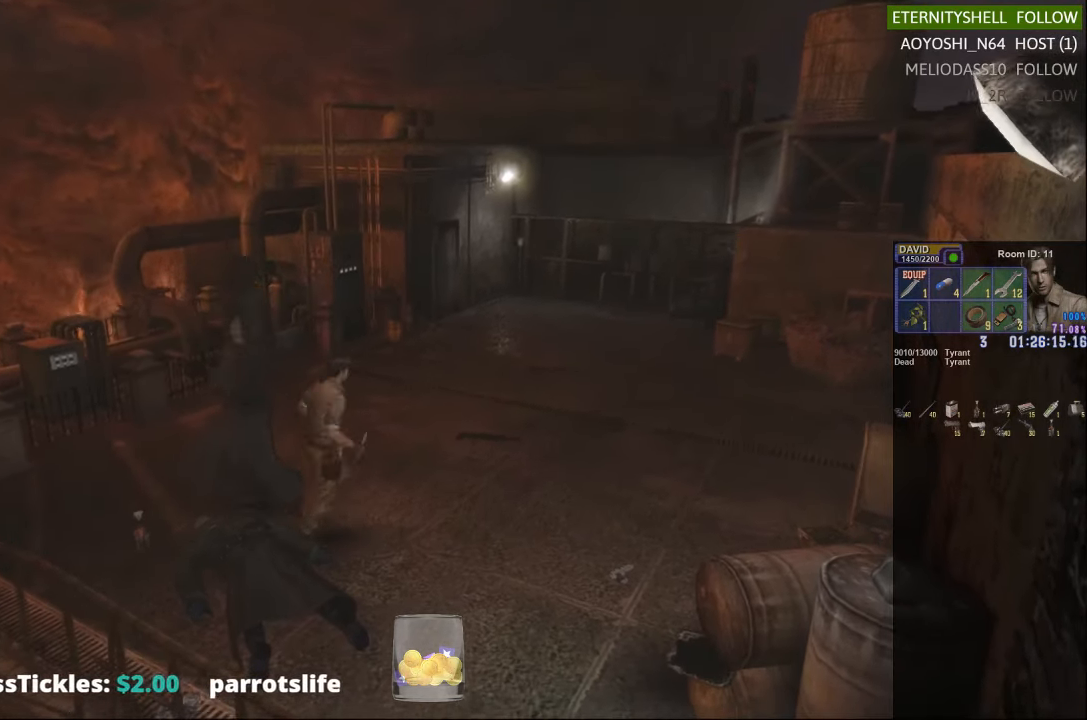
{"buttons": ["X"], "left_stick": "down-left", "right_stick": "center", "events": [[83, "left_stick", "left"], [188, "left_stick", "down-left"]]}
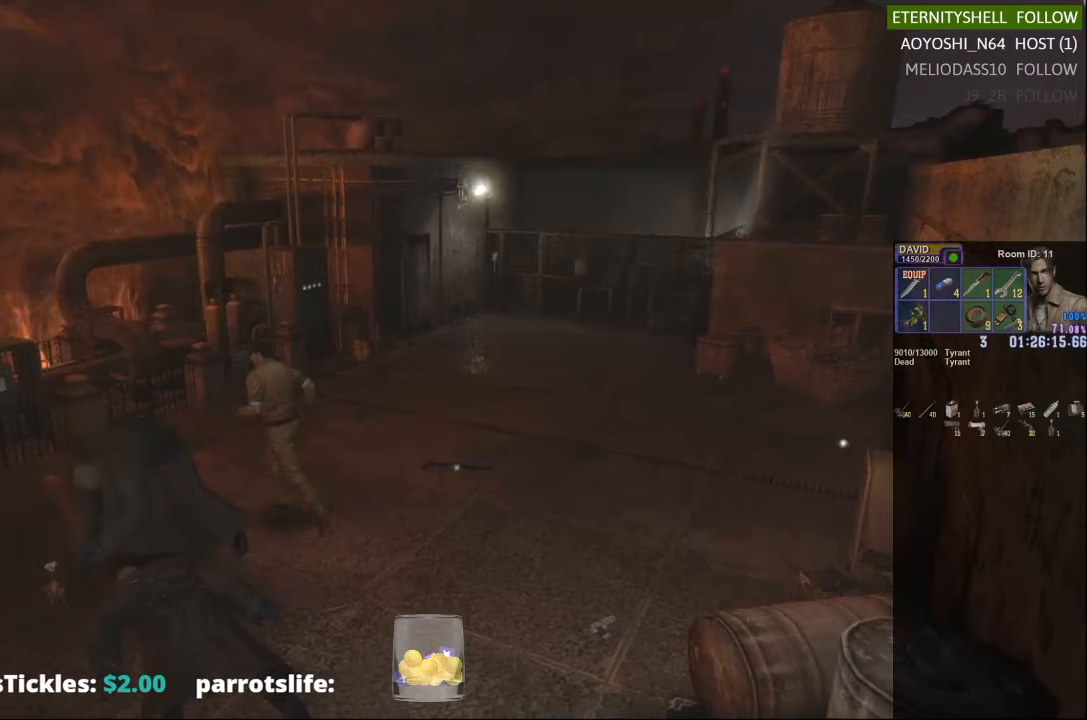
{"buttons": ["R1"], "left_stick": "center", "right_stick": "center", "events": [[63, "X", "up"], [63, "left_stick", "center"], [104, "R1", "down"], [354, "B", "down"], [479, "B", "up"]]}
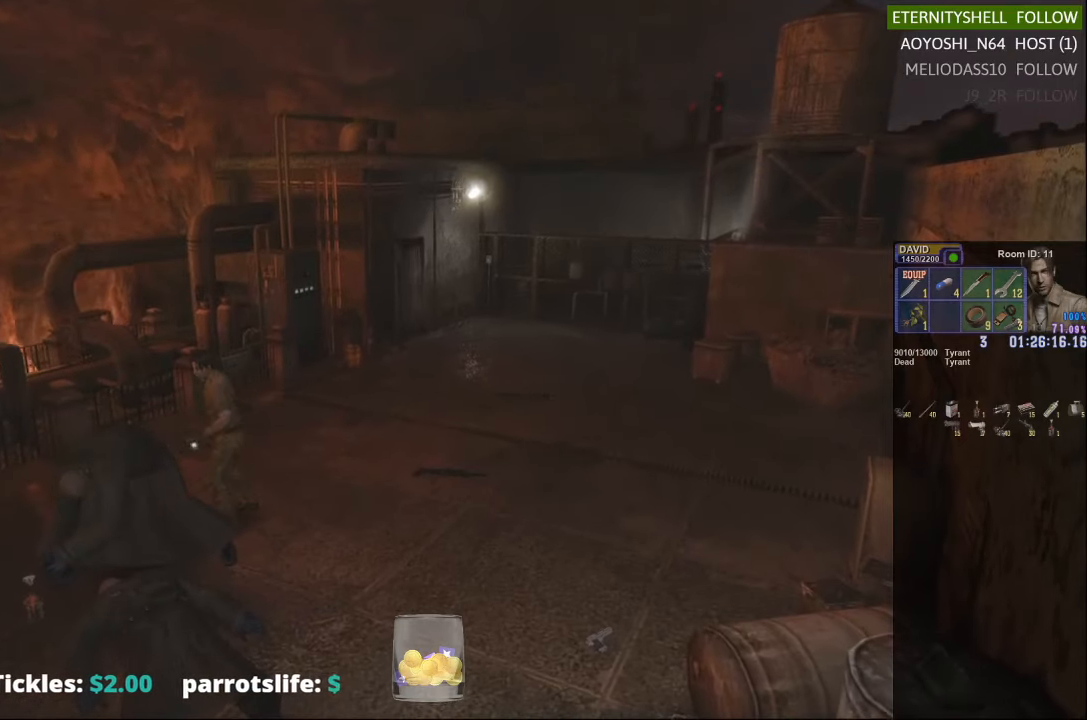
{"buttons": ["R1"], "left_stick": "center", "right_stick": "center", "events": [[188, "B", "down"], [292, "B", "up"]]}
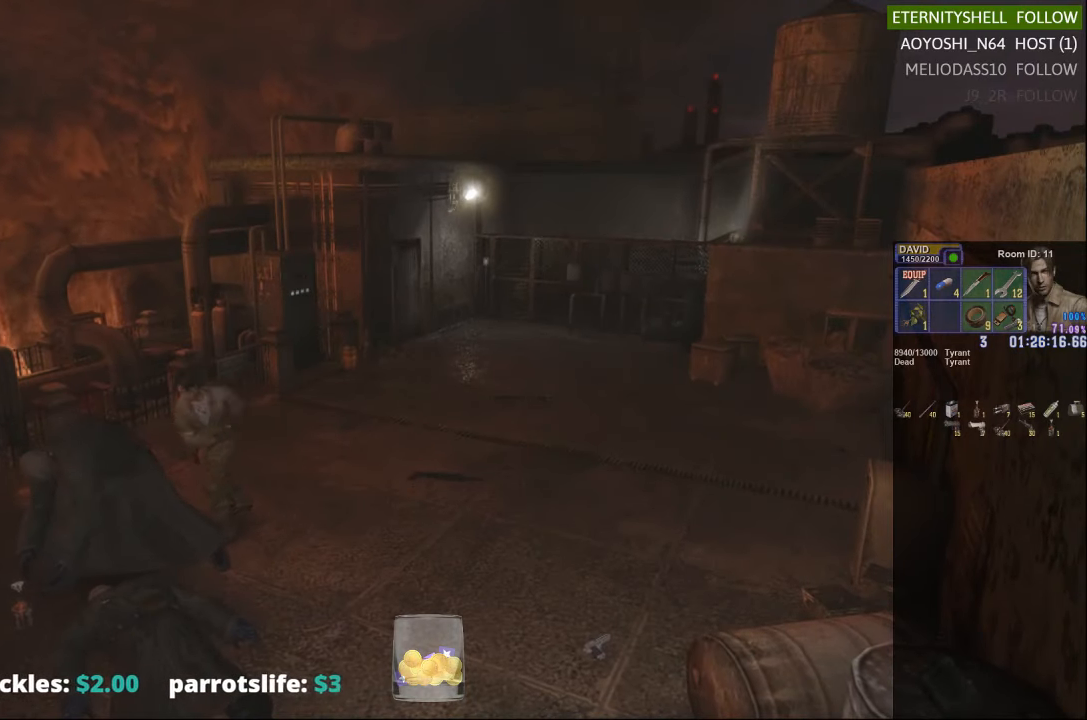
{"buttons": ["R1"], "left_stick": "center", "right_stick": "center", "events": [[104, "B", "down"], [188, "B", "up"]]}
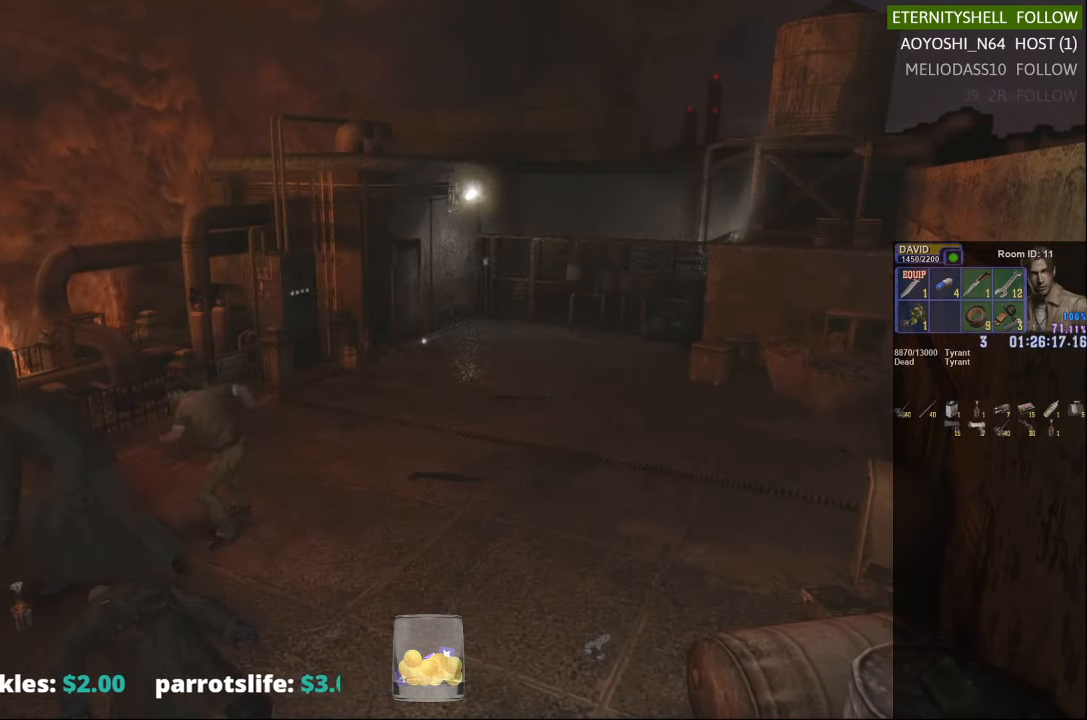
{"buttons": [], "left_stick": "center", "right_stick": "center", "events": [[104, "R1", "up"]]}
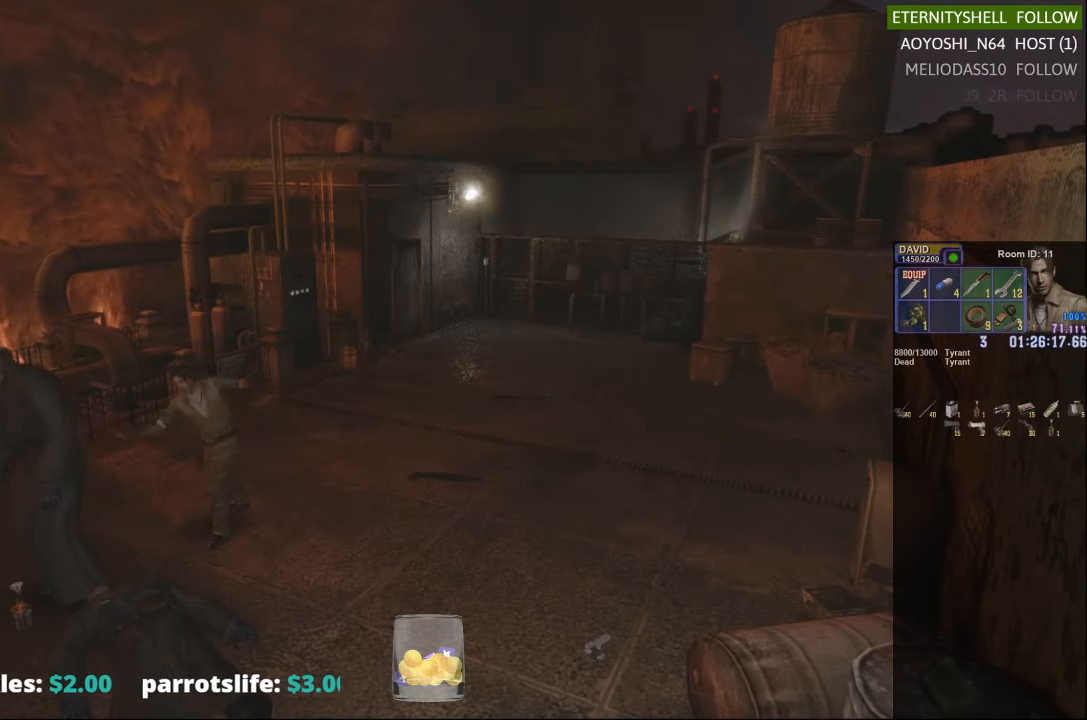
{"buttons": [], "left_stick": "left", "right_stick": "center", "events": [[500, "left_stick", "left"]]}
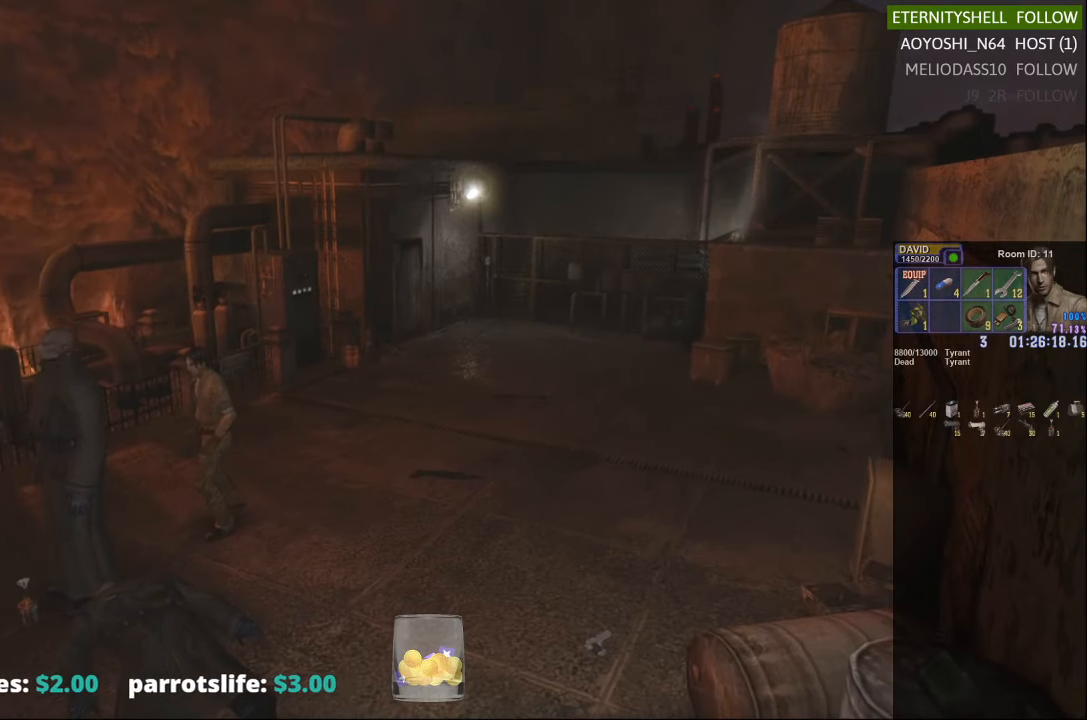
{"buttons": ["X"], "left_stick": "up-left", "right_stick": "center", "events": [[229, "X", "down"], [292, "left_stick", "up-left"]]}
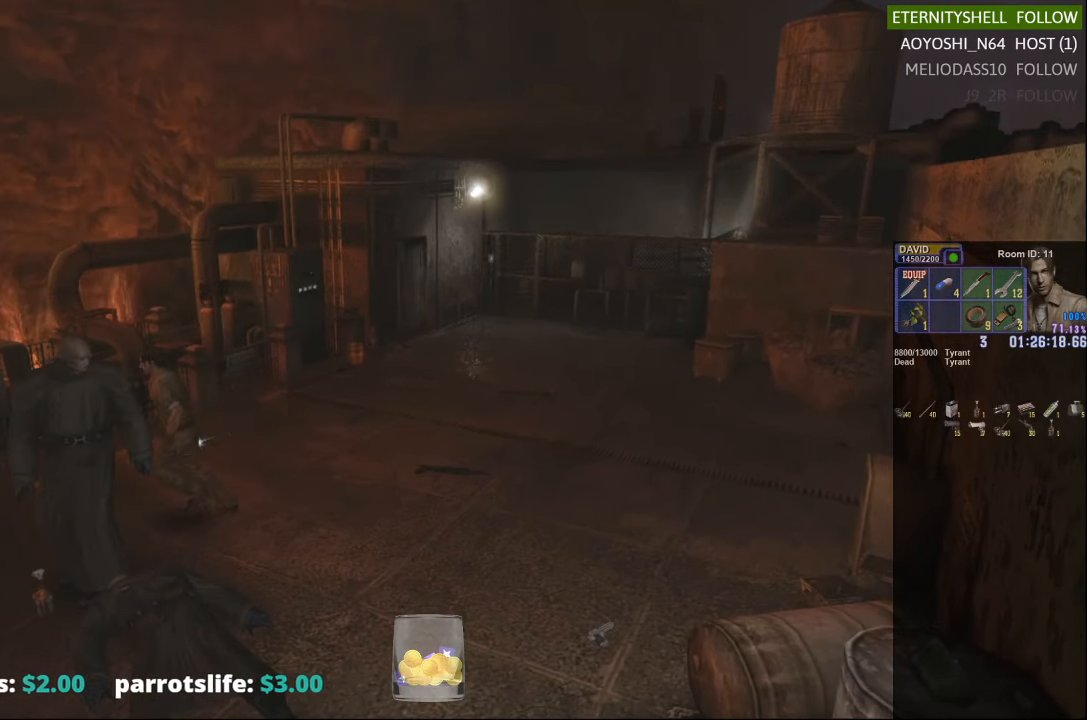
{"buttons": ["X"], "left_stick": "down-right", "right_stick": "center", "events": [[208, "left_stick", "down-left"], [396, "left_stick", "down-right"]]}
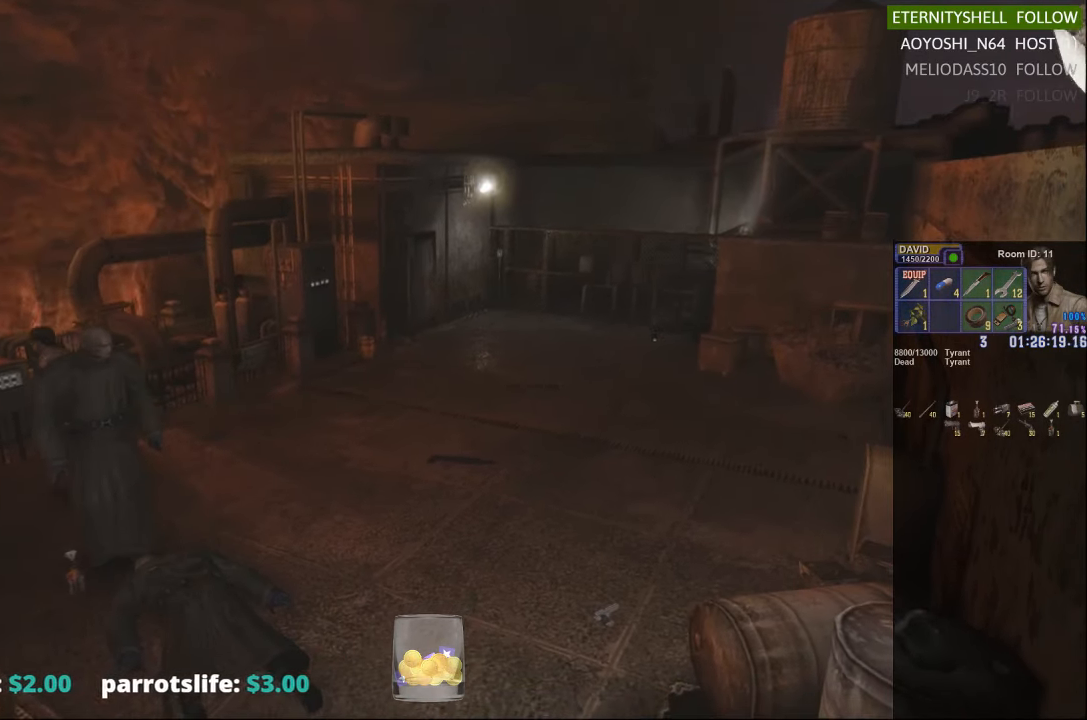
{"buttons": ["X"], "left_stick": "down-right", "right_stick": "center", "events": []}
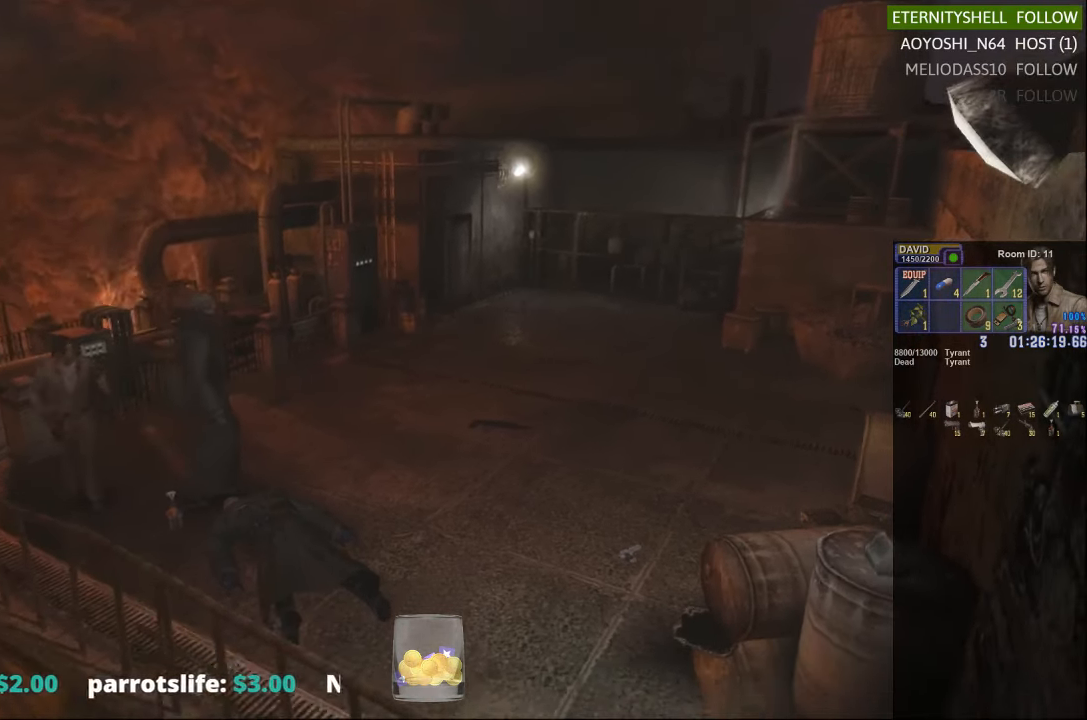
{"buttons": ["B", "R1"], "left_stick": "center", "right_stick": "center", "events": [[167, "X", "up"], [188, "left_stick", "center"], [208, "R1", "down"], [438, "B", "down"]]}
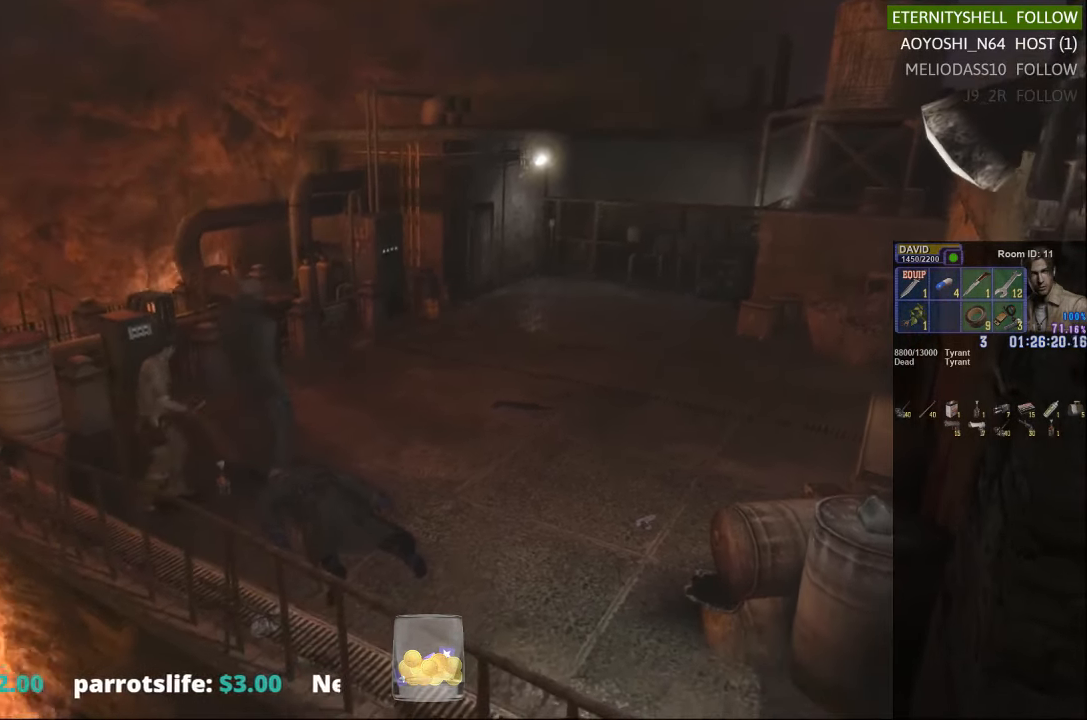
{"buttons": ["R1"], "left_stick": "center", "right_stick": "center", "events": [[63, "B", "up"], [313, "B", "down"], [417, "B", "up"]]}
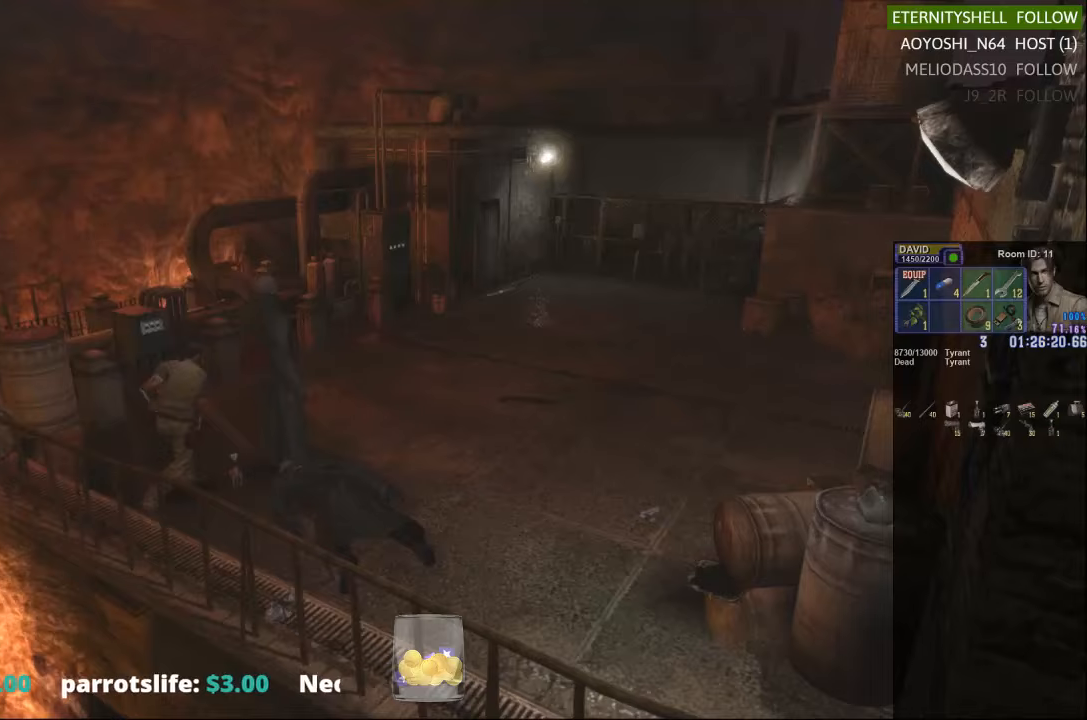
{"buttons": [], "left_stick": "center", "right_stick": "center", "events": [[375, "R1", "up"]]}